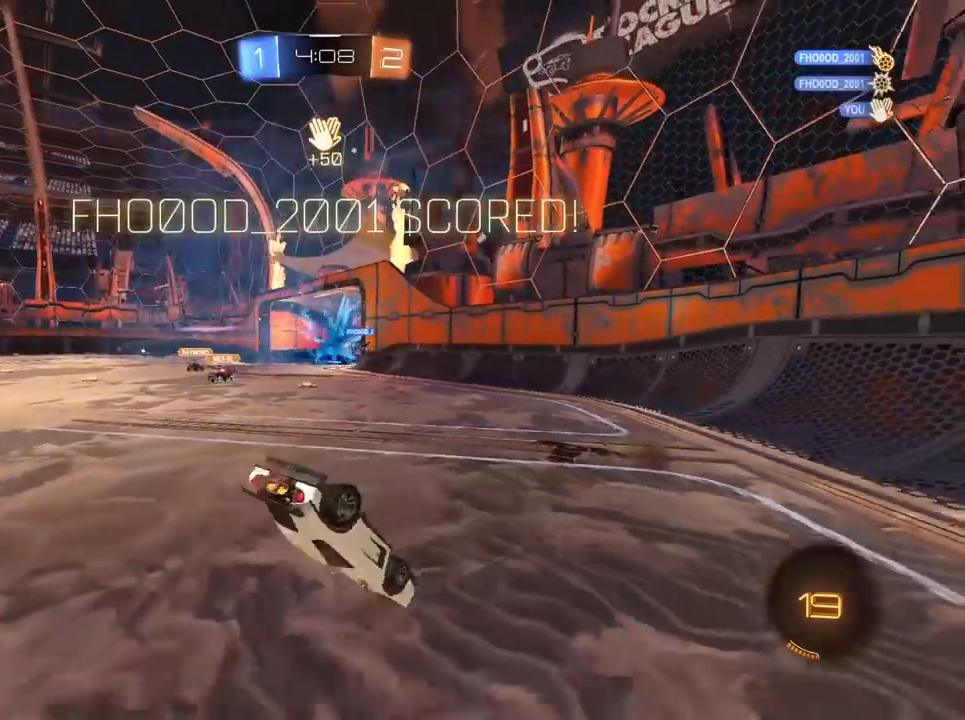
Gameplay with keyboard and mouse; each line is a JSON object with the keys and mouse buttons held at the frame after it. "events" lists presses ("down") and releases ("up") of "1", "2", "3", "4", "5", "a", "alt", "c", "caps_lock", "ctrl", "d", "e", "f", "g", "q", "r", "s", "shift", "space", "t", "tab", "v", "w", "x", "z", "mouse_left", "mouse_wheel" and "mouse_right" between this image and that frame as [ms after this image, input, new state], when the widget could be followed in between. "mouse_left", "mouse_wheel", "mouse_right" = the "left", "wheel", "right" buttons of the "mouse" list. No other keys are recorded. "wheel" means that the mouse wheel is clicked or scrolled. "mouse_move" is the direction in which the mouse moves at that frame (one of eight, or "still"), when it could be read.
{"keys": [], "mouse": [], "mouse_move": "still", "events": [[367, "w", "up"]]}
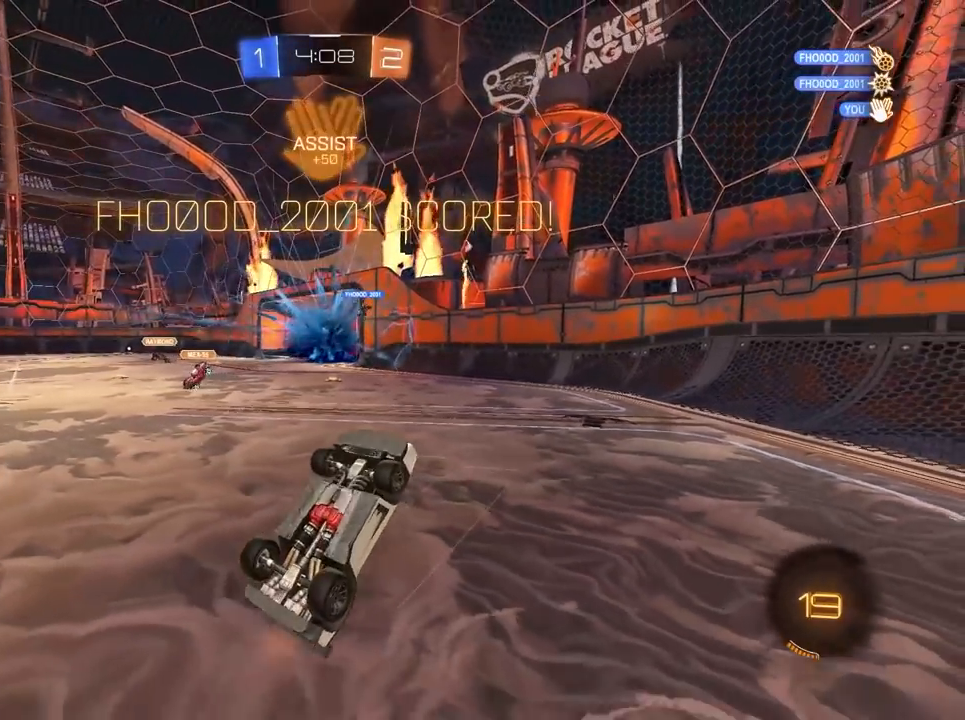
{"keys": [], "mouse": [], "mouse_move": "still", "events": [[250, "2", "down"], [333, "1", "down"], [383, "2", "up"], [433, "1", "up"]]}
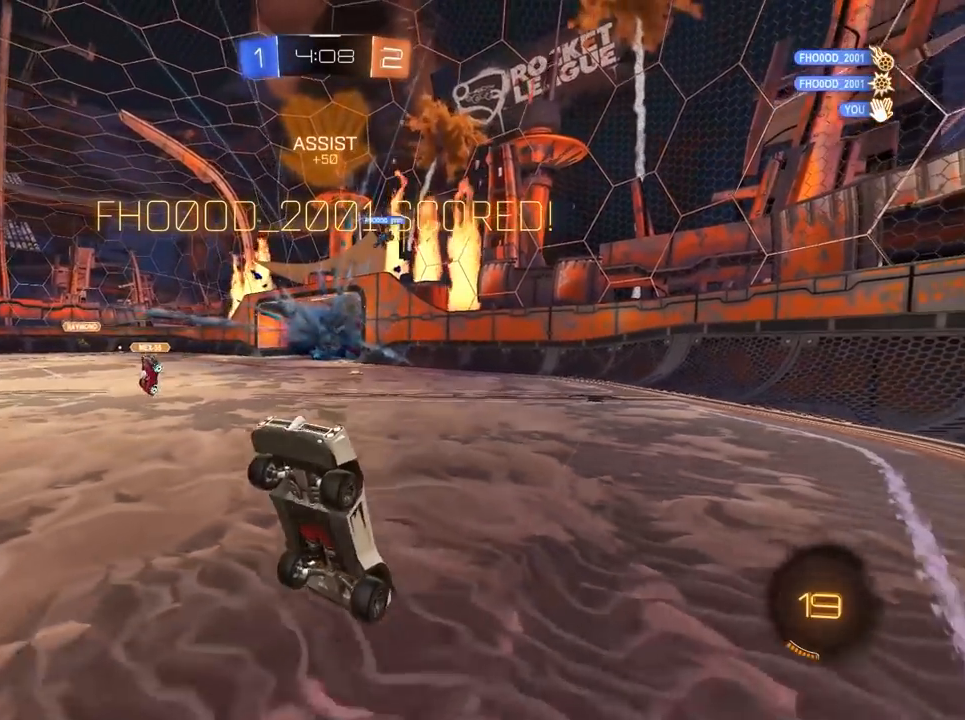
{"keys": ["w"], "mouse": [], "mouse_move": "still", "events": [[400, "w", "down"]]}
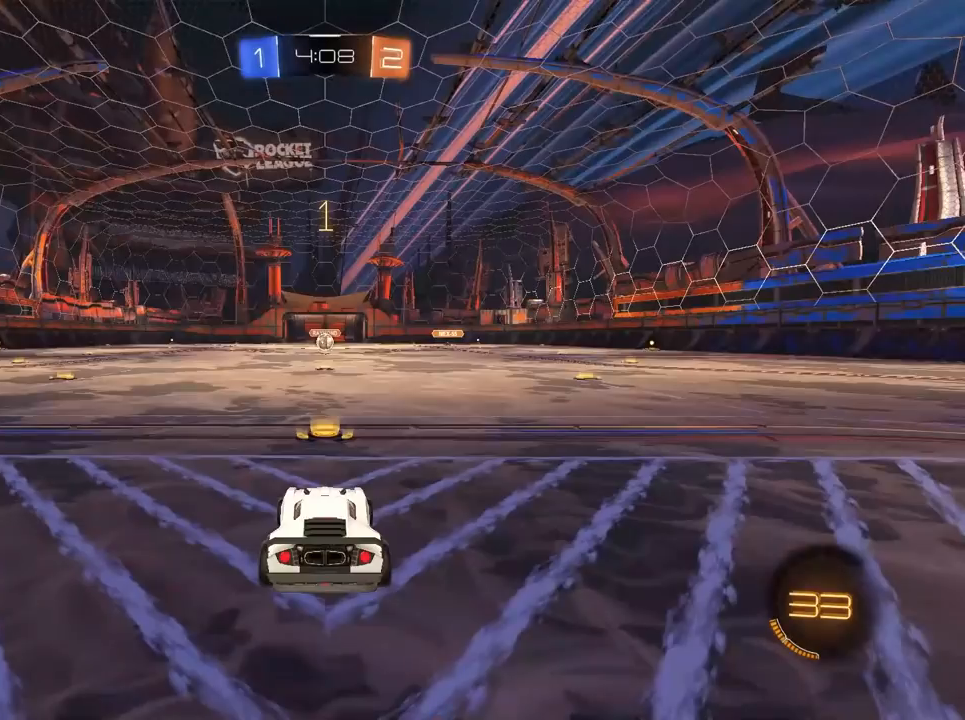
{"keys": ["w"], "mouse": [], "mouse_move": "still", "events": []}
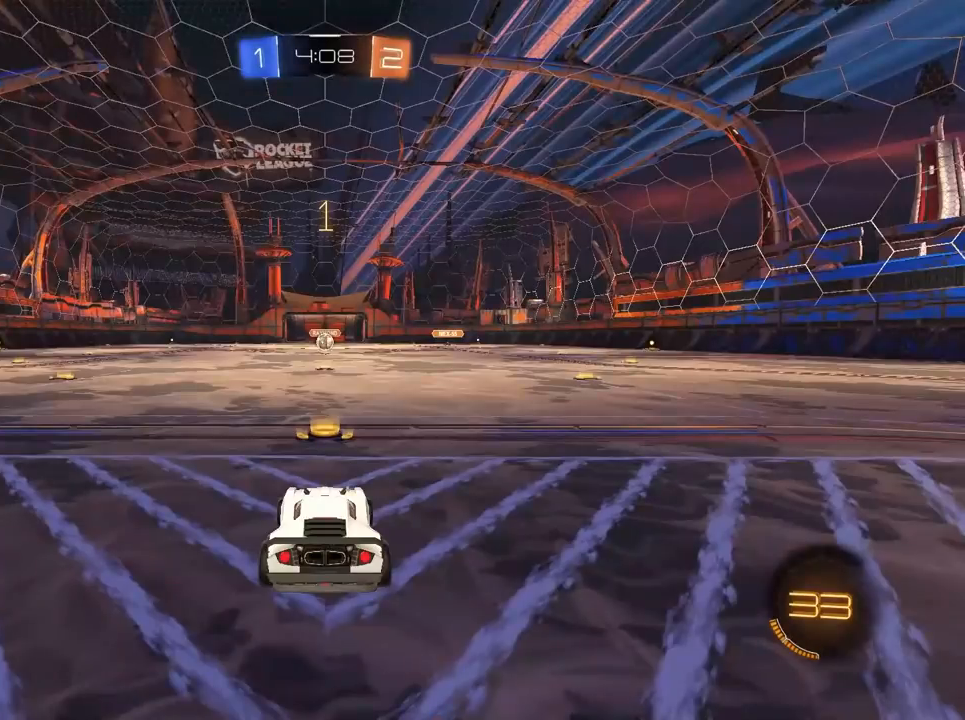
{"keys": ["w"], "mouse": ["right"], "mouse_move": "still", "events": [[283, "mouse_right", "down"], [433, "mouse_right", "up"], [467, "mouse_right", "down"]]}
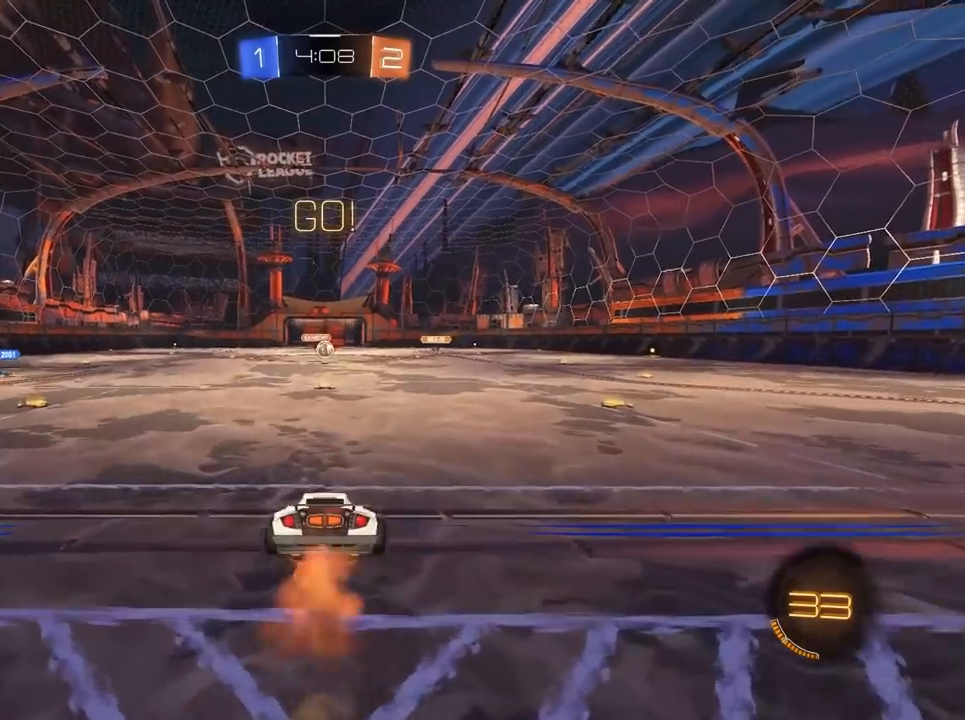
{"keys": ["w"], "mouse": [], "mouse_move": "still", "events": [[33, "d", "down"], [33, "mouse_right", "up"], [200, "d", "up"]]}
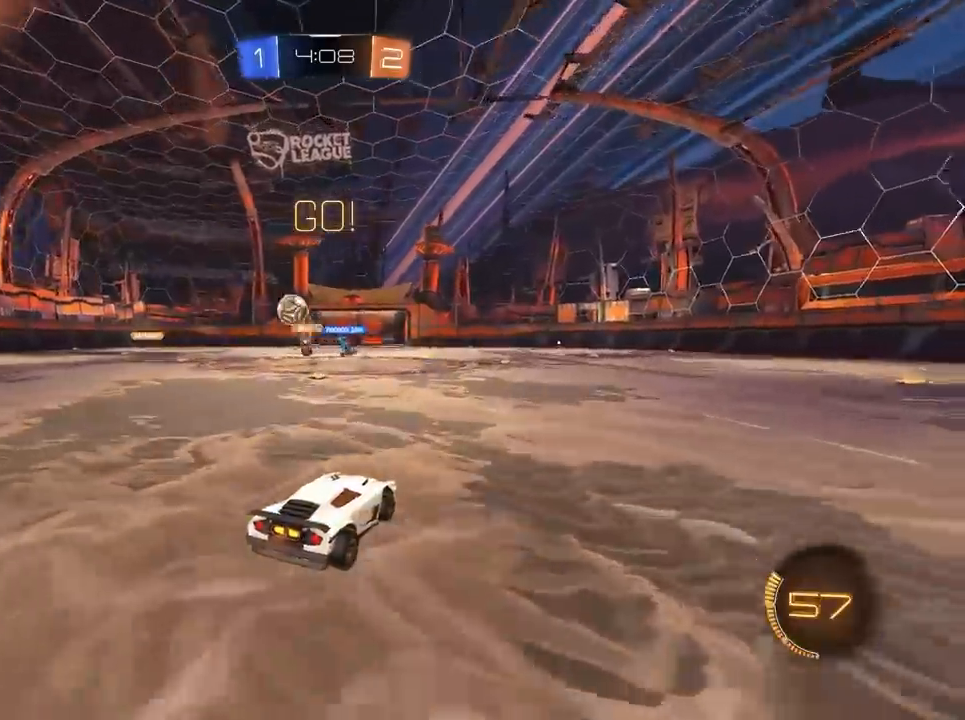
{"keys": ["a", "w"], "mouse": [], "mouse_move": "still", "events": [[33, "a", "down"]]}
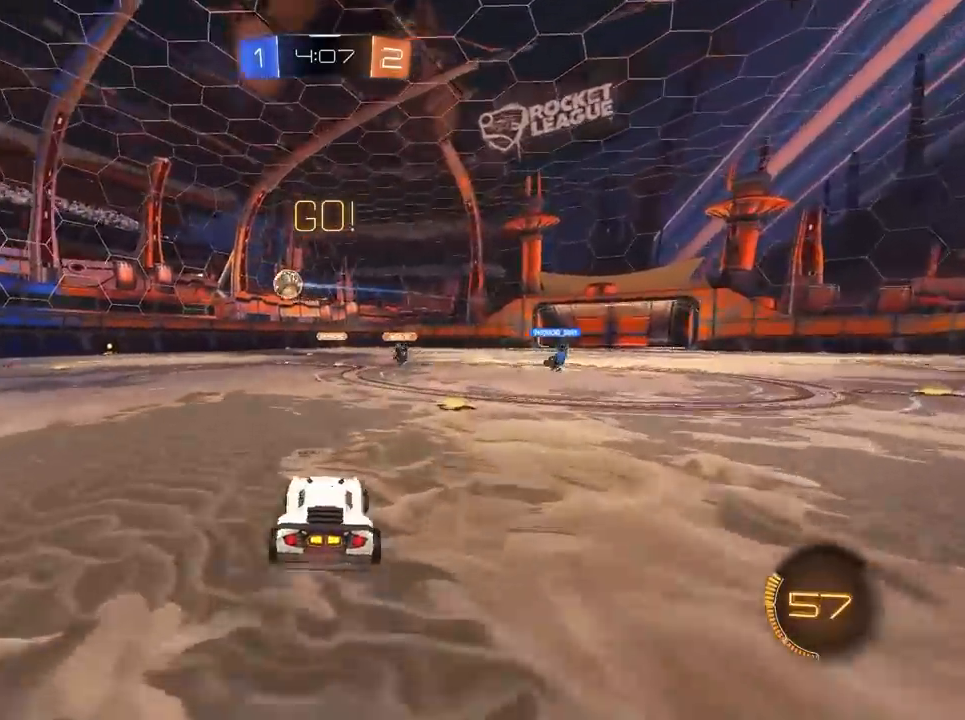
{"keys": ["a", "w"], "mouse": [], "mouse_move": "still", "events": [[183, "a", "up"], [333, "a", "down"]]}
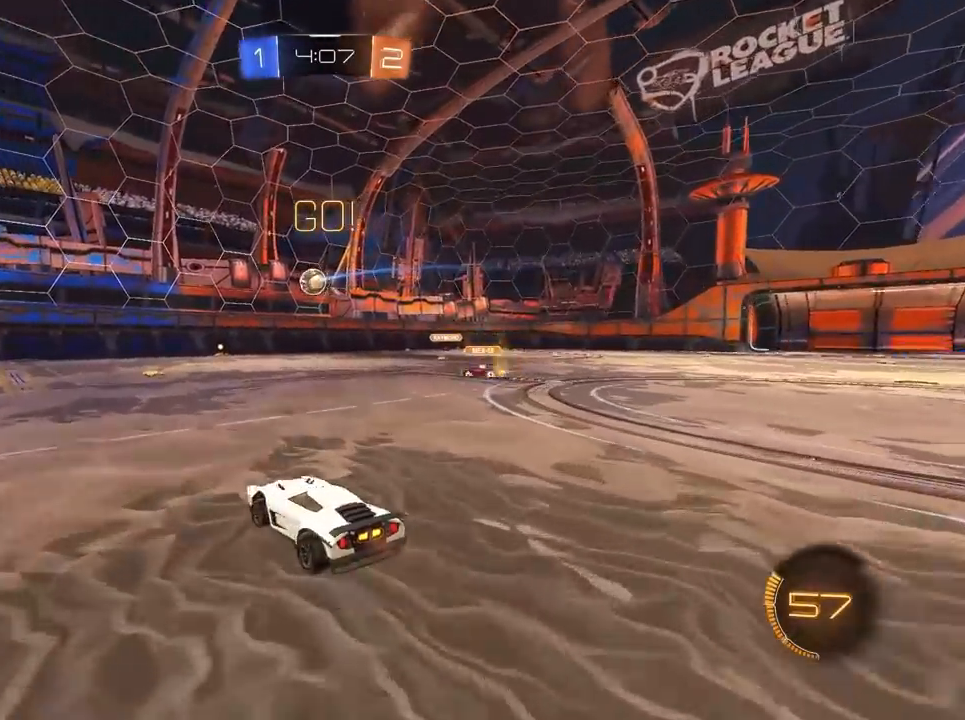
{"keys": ["a", "w"], "mouse": [], "mouse_move": "still", "events": []}
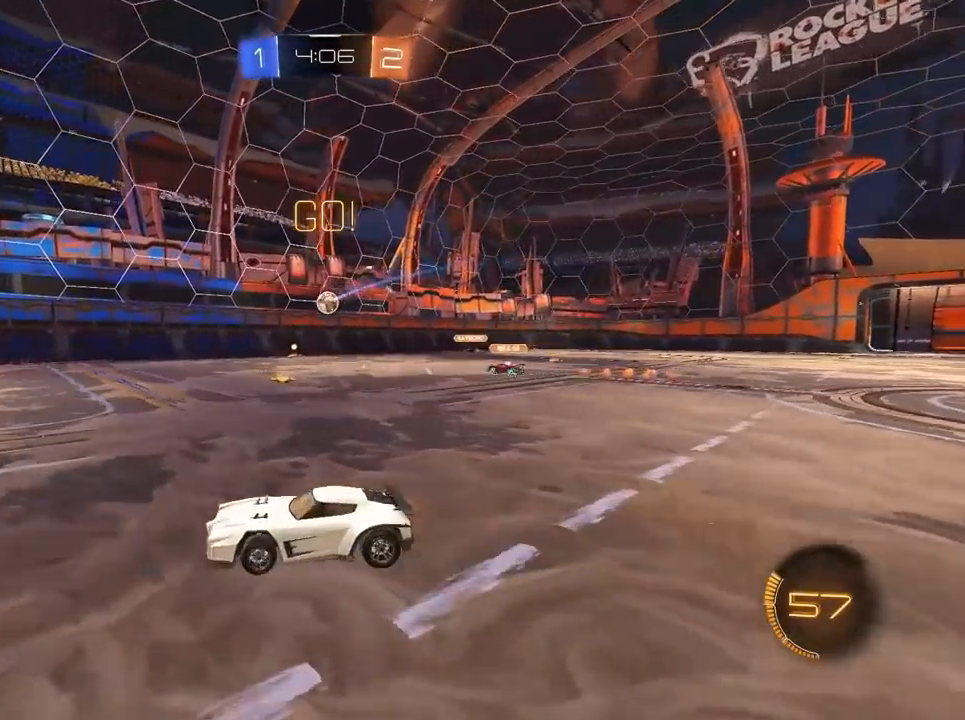
{"keys": ["w"], "mouse": [], "mouse_move": "still", "events": [[367, "a", "up"]]}
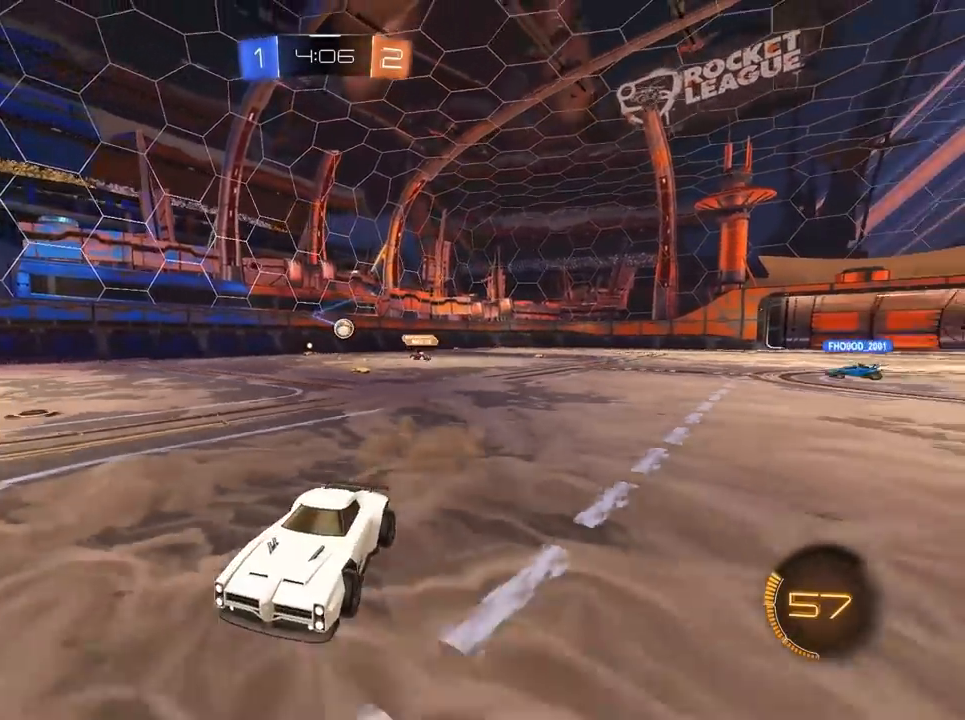
{"keys": ["w"], "mouse": [], "mouse_move": "still", "events": []}
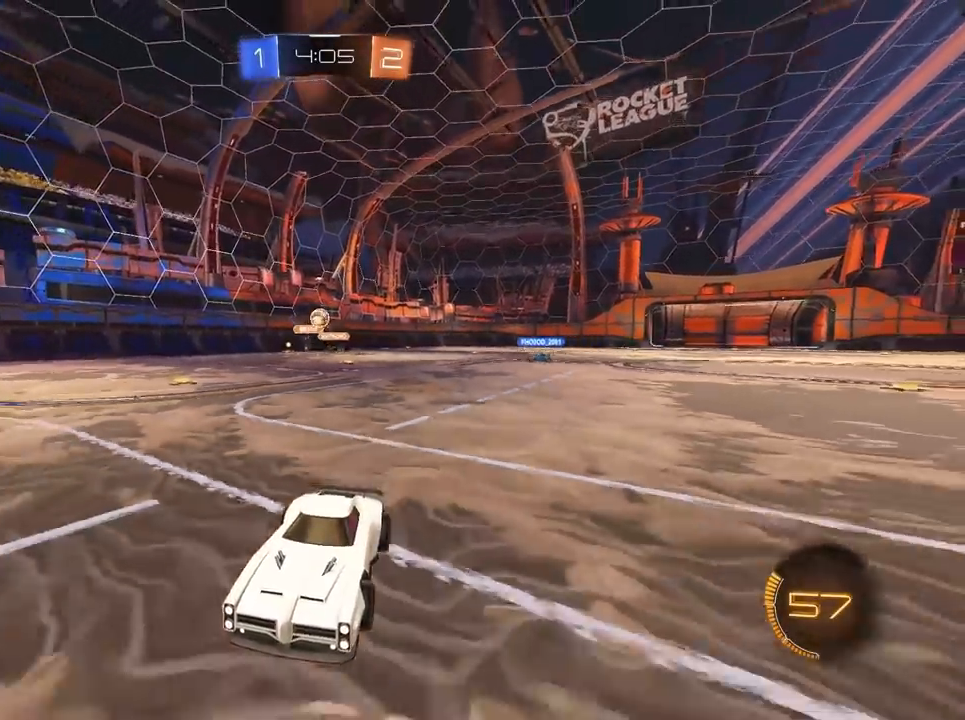
{"keys": ["w"], "mouse": [], "mouse_move": "still", "events": [[250, "d", "down"], [483, "d", "up"]]}
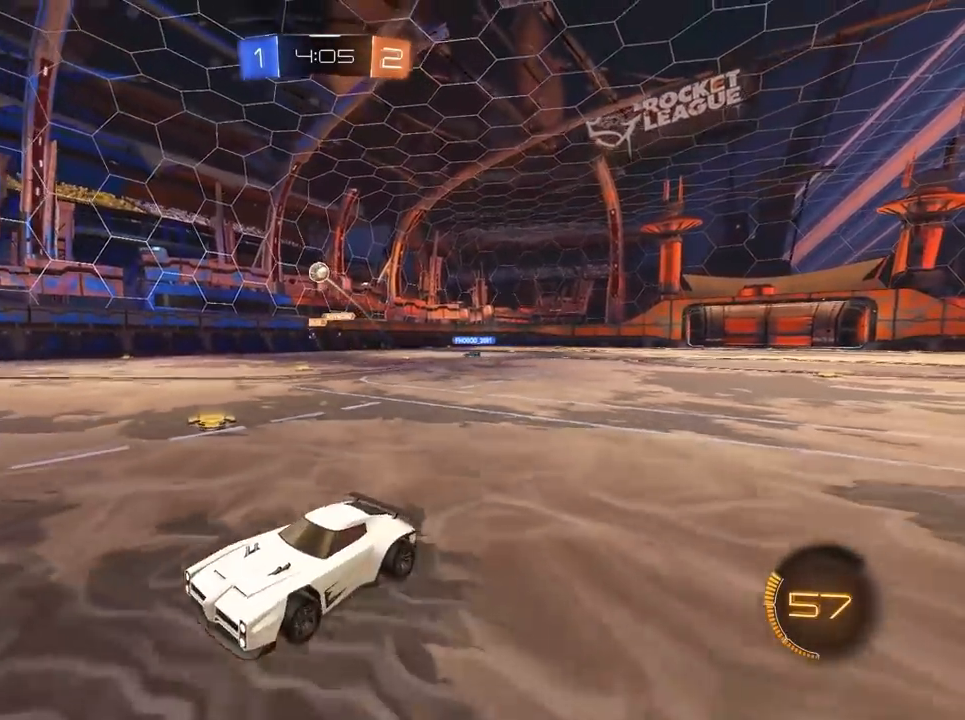
{"keys": ["d", "w"], "mouse": [], "mouse_move": "still", "events": [[167, "d", "down"], [267, "d", "up"], [317, "mouse_left", "down"], [450, "mouse_left", "up"], [500, "d", "down"]]}
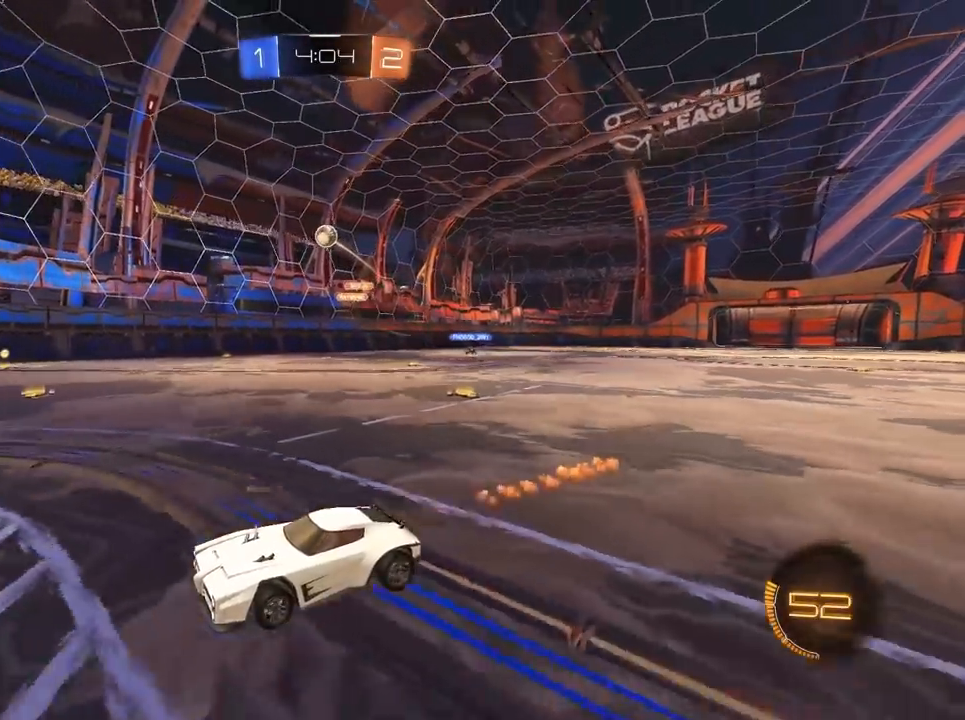
{"keys": ["d", "w"], "mouse": [], "mouse_move": "still", "events": [[133, "d", "up"], [233, "d", "down"]]}
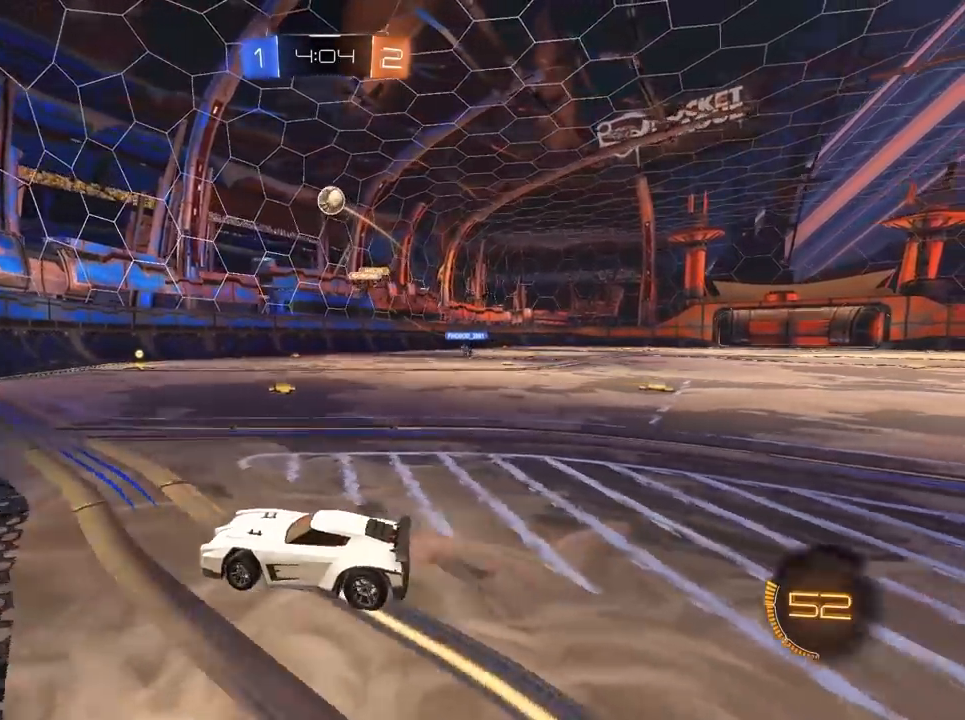
{"keys": ["a", "w"], "mouse": [], "mouse_move": "still", "events": [[117, "d", "up"], [150, "a", "down"], [200, "mouse_left", "down"], [433, "mouse_left", "up"]]}
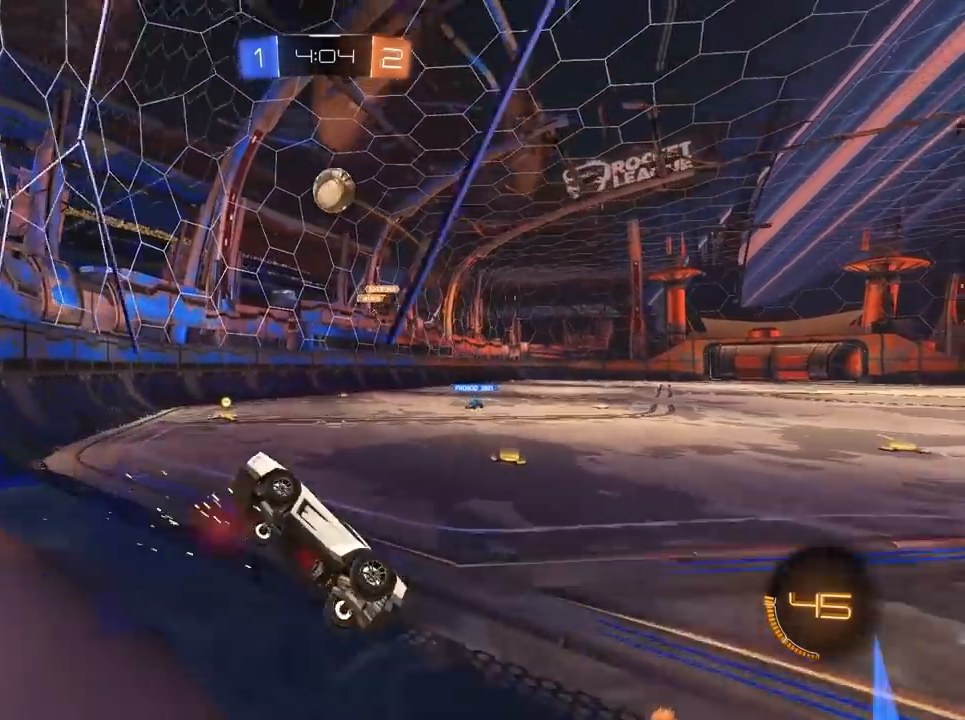
{"keys": ["a", "w"], "mouse": [], "mouse_move": "still", "events": [[33, "w", "up"], [217, "d", "down"], [267, "a", "up"], [267, "w", "down"], [367, "mouse_left", "down"], [367, "mouse_right", "down"], [450, "a", "down"], [500, "d", "up"], [500, "mouse_left", "up"], [500, "mouse_right", "up"]]}
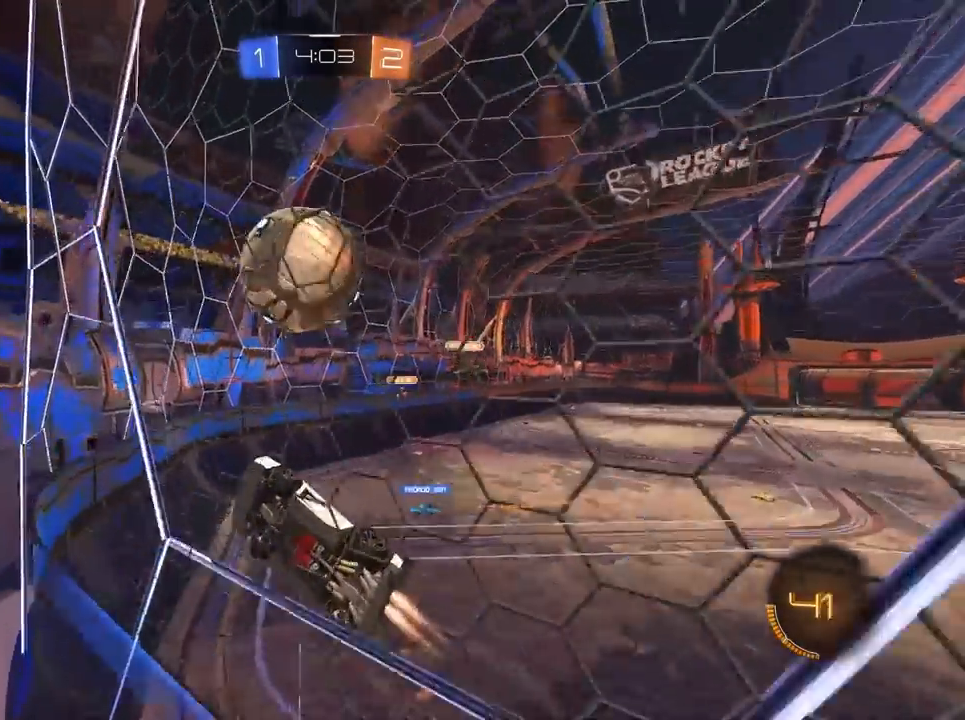
{"keys": ["w"], "mouse": [], "mouse_move": "still", "events": [[100, "a", "up"], [100, "d", "down"], [100, "mouse_left", "down"], [100, "mouse_right", "down"], [183, "mouse_left", "up"], [183, "mouse_right", "up"], [417, "d", "up"]]}
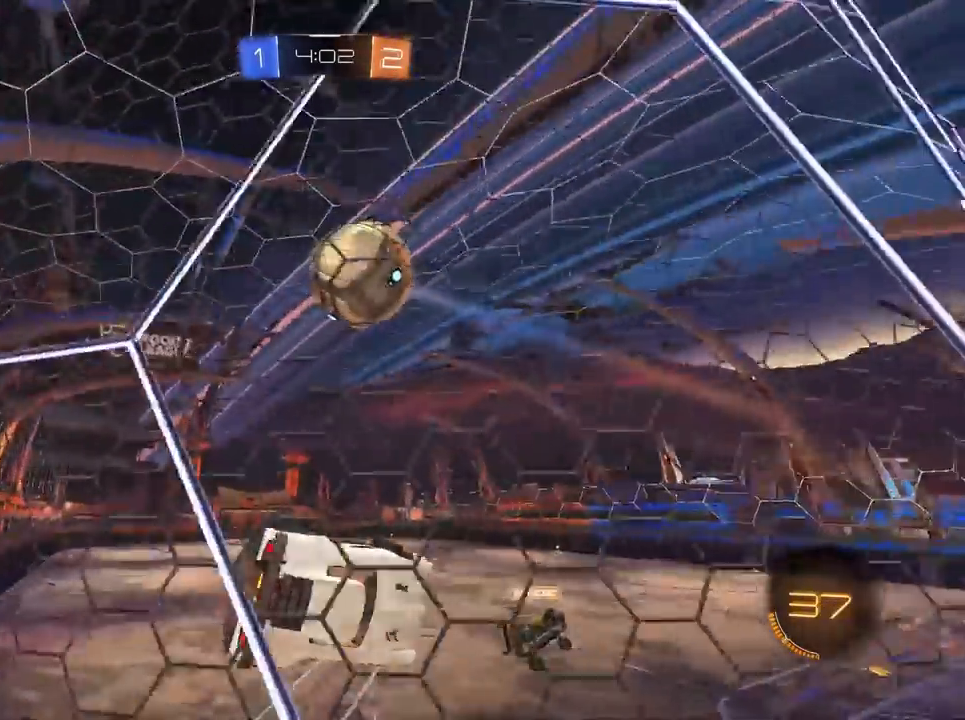
{"keys": ["d", "w"], "mouse": ["left"], "mouse_move": "still", "events": [[17, "w", "up"], [200, "w", "down"], [283, "mouse_left", "down"], [350, "d", "down"]]}
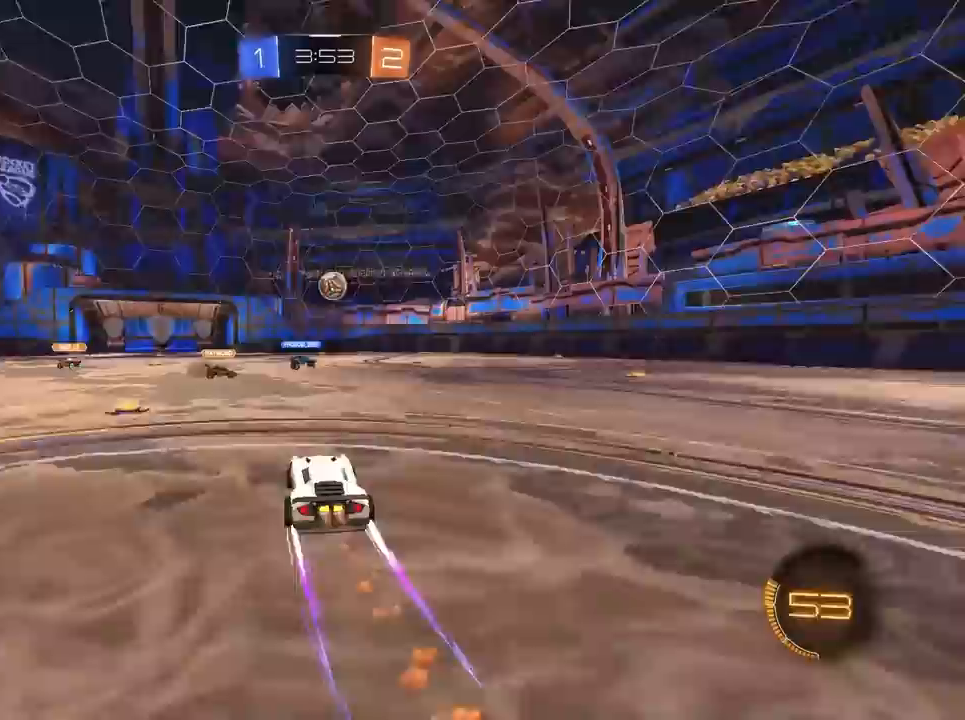
{"keys": ["d", "w"], "mouse": ["left"], "mouse_move": "still", "events": [[50, "d", "up"], [183, "a", "down"], [417, "a", "up"], [467, "d", "down"]]}
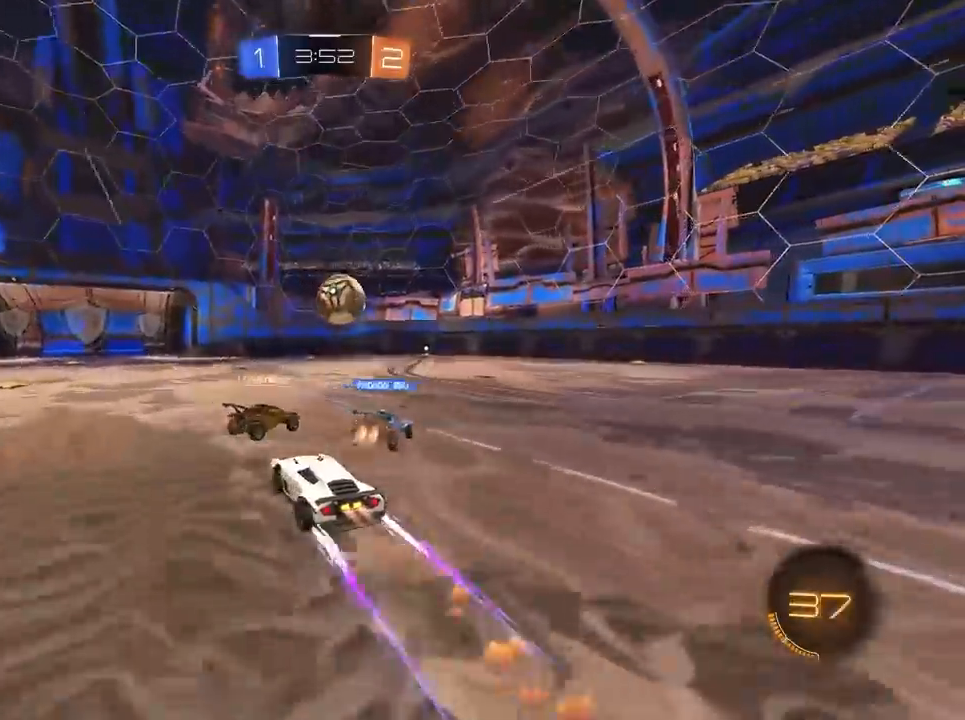
{"keys": ["w"], "mouse": [], "mouse_move": "still", "events": [[300, "mouse_left", "up"], [350, "d", "up"]]}
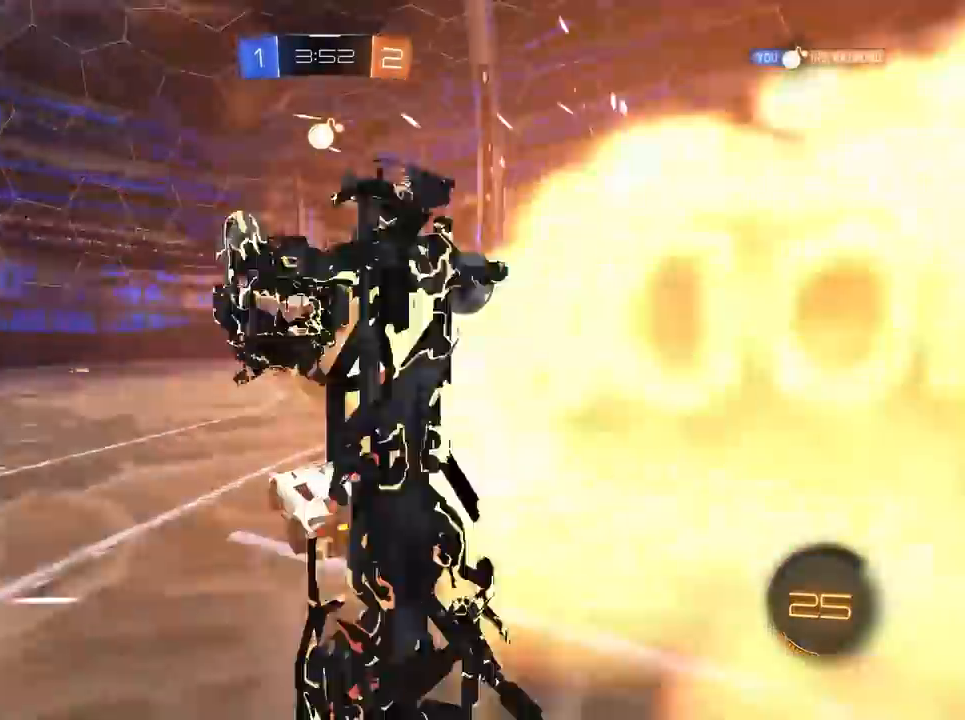
{"keys": ["a"], "mouse": [], "mouse_move": "still", "events": [[83, "a", "down"], [400, "w", "up"]]}
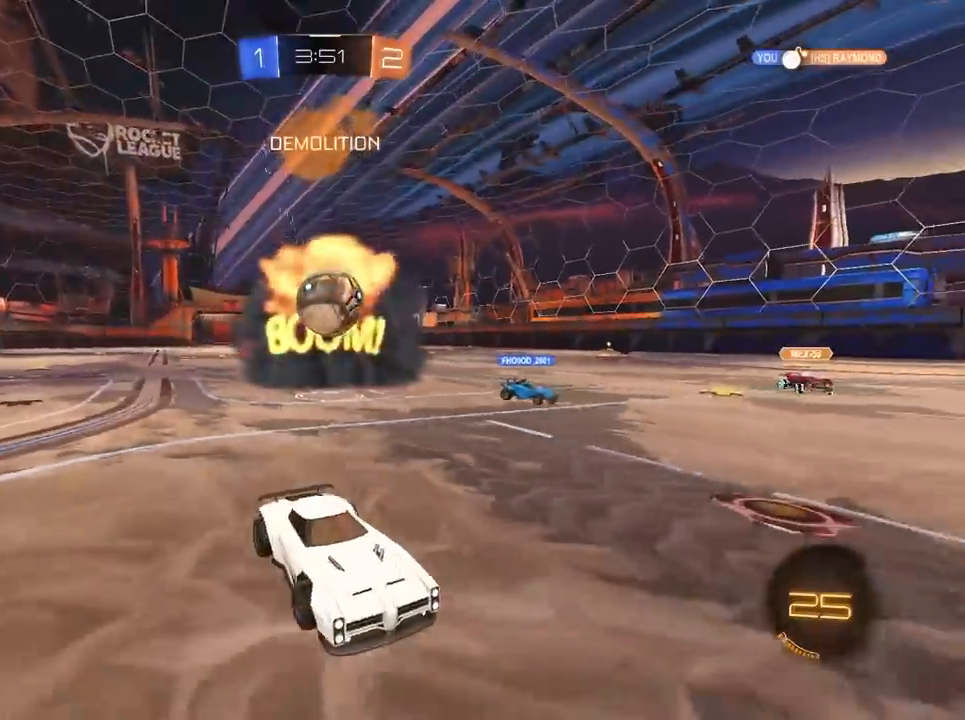
{"keys": ["a"], "mouse": [], "mouse_move": "still", "events": []}
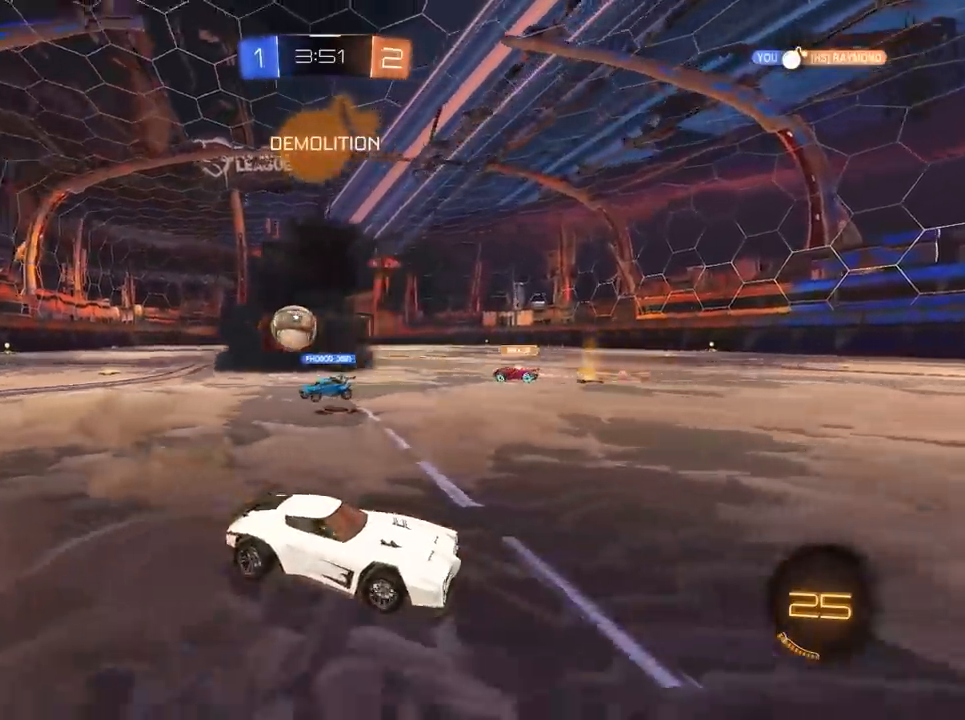
{"keys": ["w"], "mouse": [], "mouse_move": "still", "events": [[17, "w", "down"], [217, "a", "up"], [267, "d", "down"], [500, "d", "up"]]}
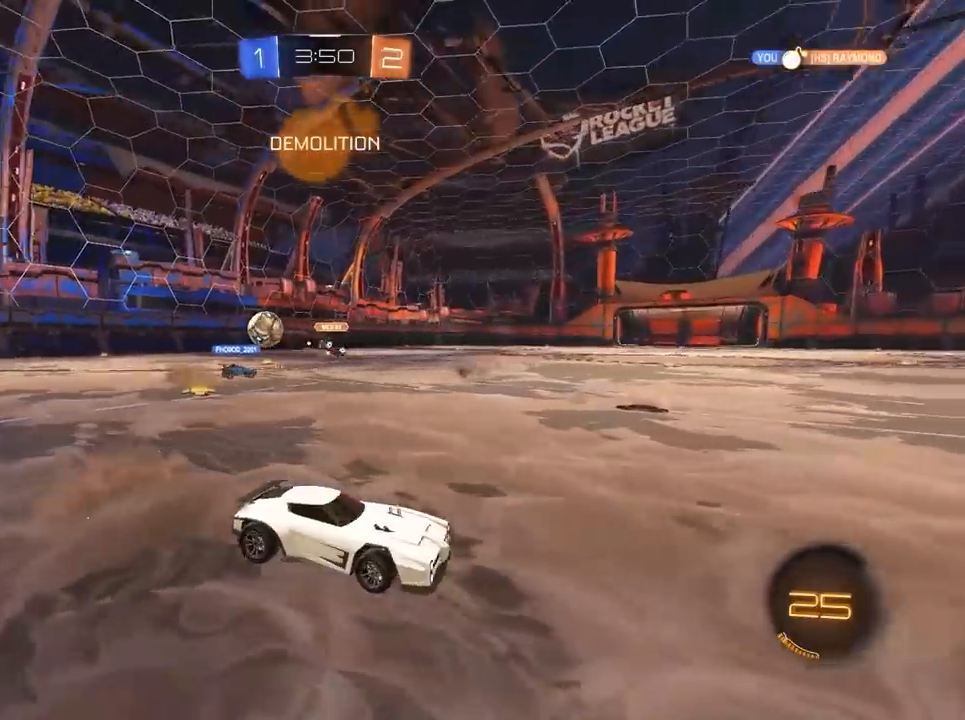
{"keys": ["w"], "mouse": ["left"], "mouse_move": "still", "events": [[50, "a", "down"], [350, "a", "up"], [350, "mouse_left", "down"]]}
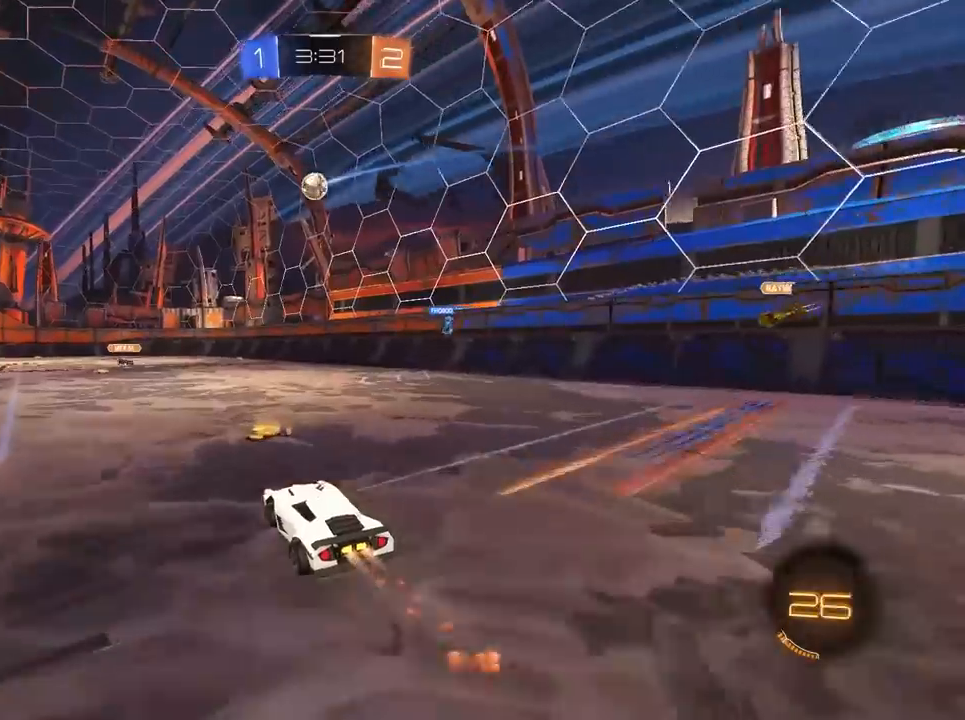
{"keys": ["w"], "mouse": ["left"], "mouse_move": "still", "events": [[33, "a", "down"], [33, "mouse_left", "up"], [233, "a", "up"], [233, "mouse_left", "down"]]}
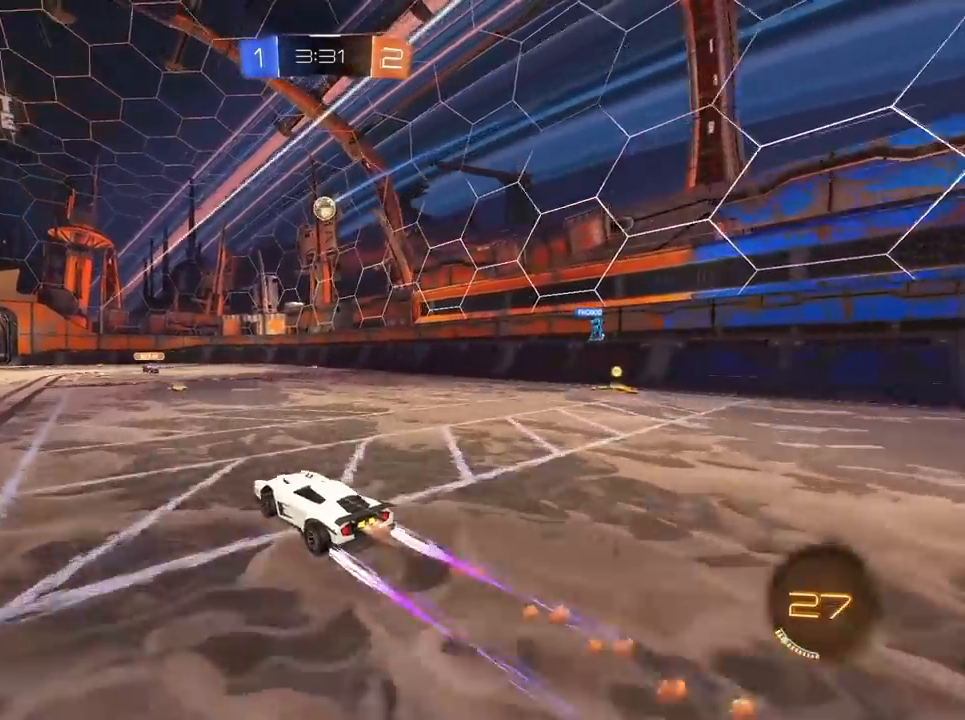
{"keys": ["d", "w"], "mouse": ["left"], "mouse_move": "still", "events": [[17, "d", "down"], [117, "a", "down"], [117, "d", "up"], [217, "a", "up"], [367, "space", "down"], [500, "d", "down"], [500, "space", "up"]]}
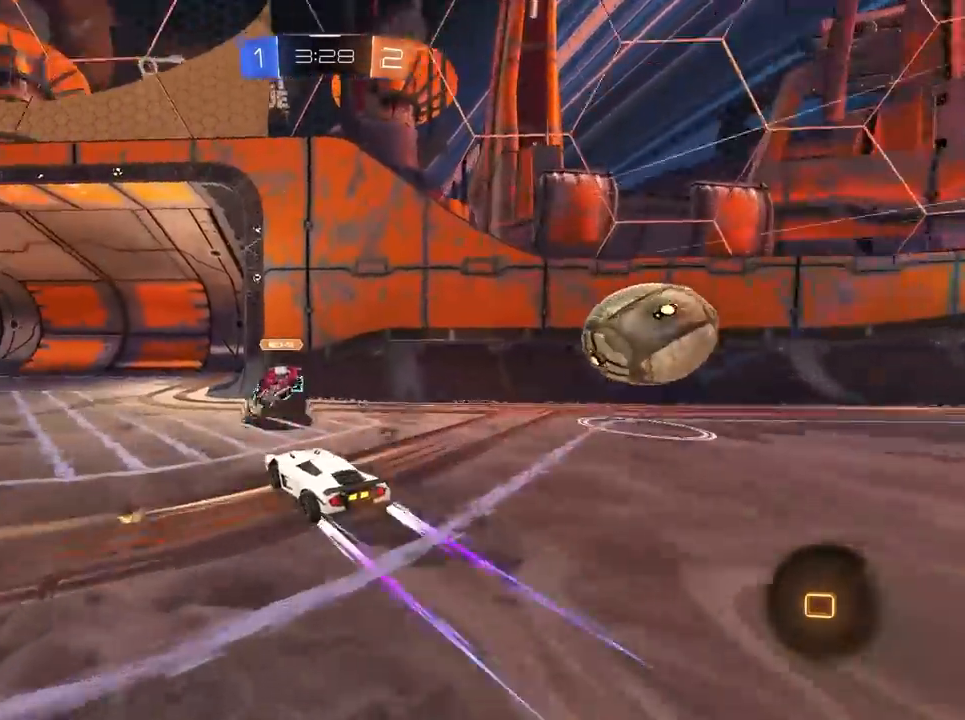
{"keys": ["a", "space"], "mouse": [], "mouse_move": "still", "events": [[133, "a", "down"], [133, "d", "up"], [283, "mouse_left", "up"], [333, "space", "down"], [383, "w", "up"]]}
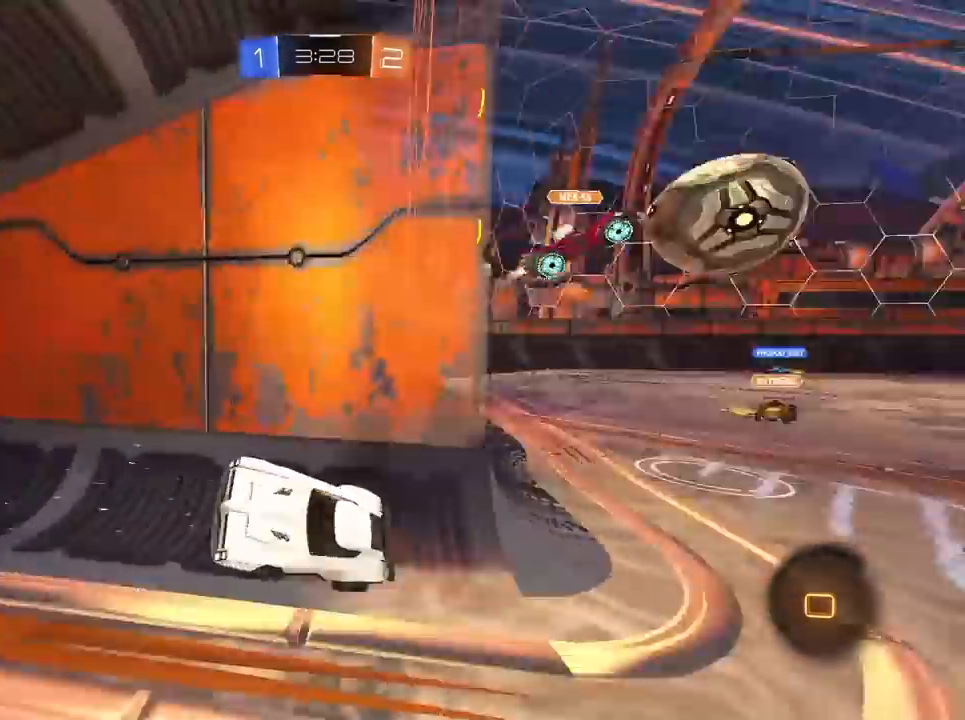
{"keys": ["a"], "mouse": [], "mouse_move": "still", "events": [[17, "space", "up"], [117, "w", "down"], [483, "w", "up"]]}
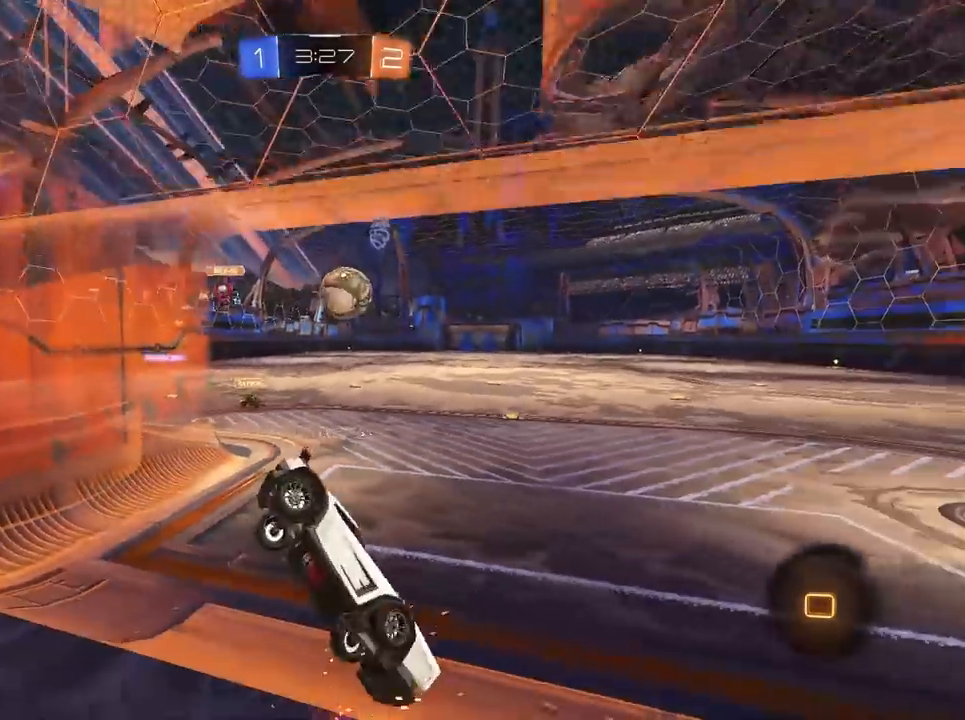
{"keys": ["w"], "mouse": ["left"], "mouse_move": "still", "events": [[367, "w", "down"], [400, "a", "up"], [500, "mouse_left", "down"]]}